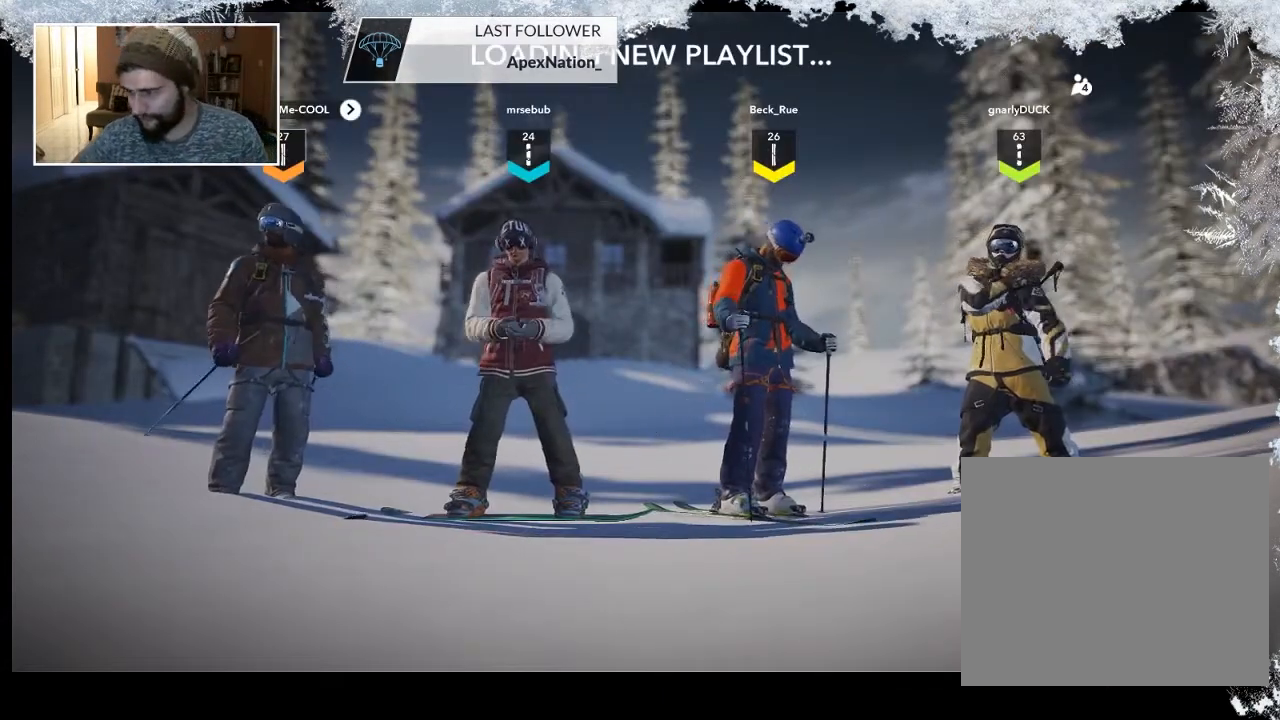
Gameplay with a controller (PlayStation layout); each line is a JSON object with the inputs held at the frame after it. "events" lists button and stick changes between this image and that frame as [ms after this image, input, new state], when the widget could be followed in between.
{"buttons": [], "left_stick": "center", "right_stick": "center", "events": [[367, "DPAD_DOWN", "down"], [500, "DPAD_DOWN", "up"]]}
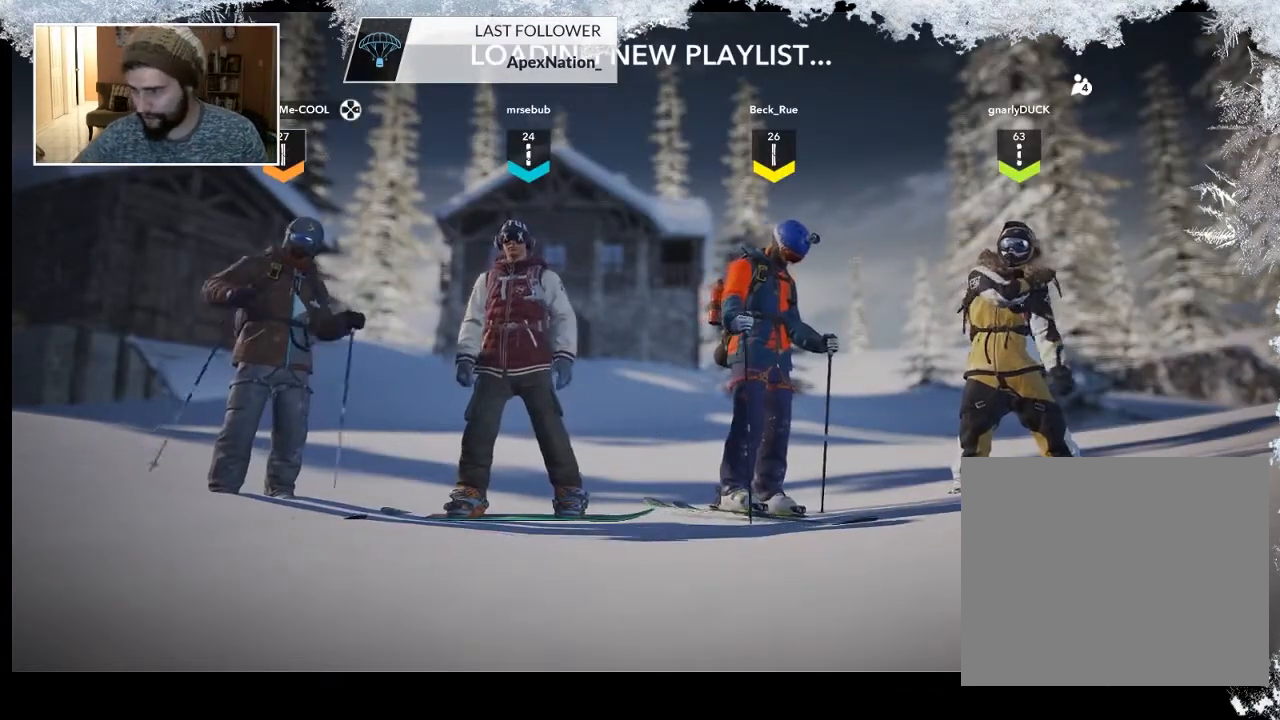
{"buttons": [], "left_stick": "center", "right_stick": "center", "events": []}
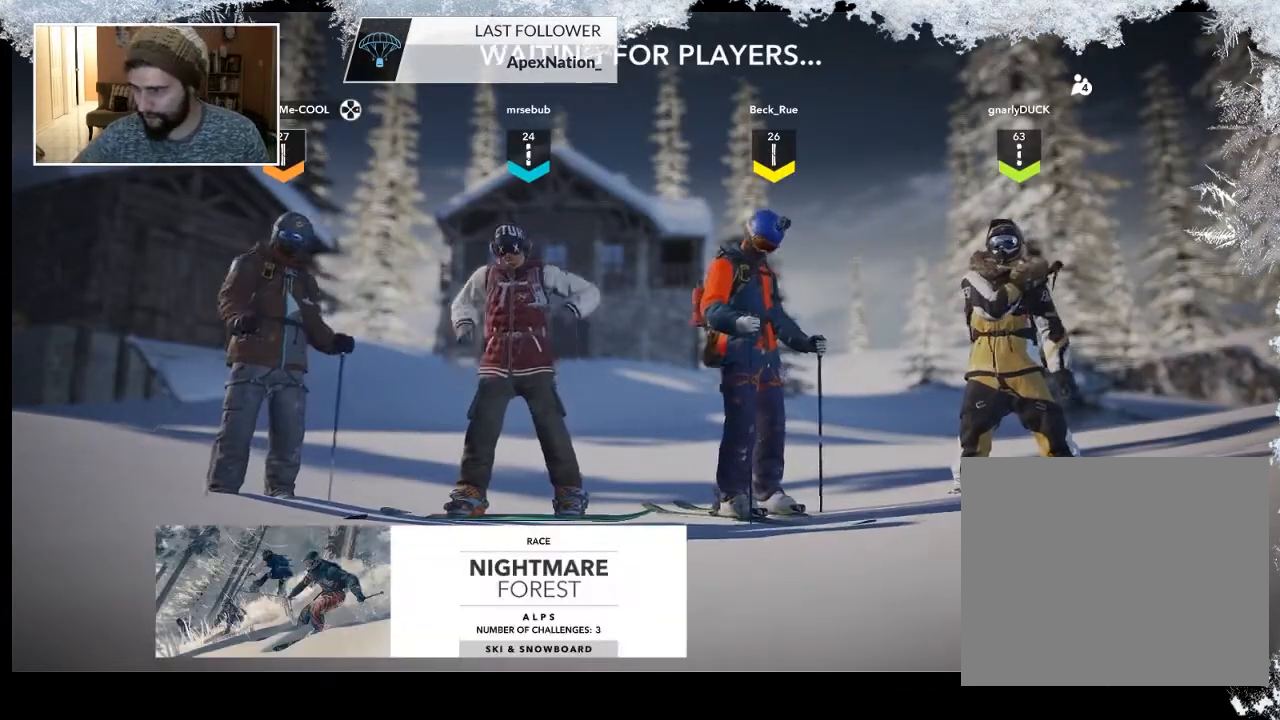
{"buttons": [], "left_stick": "center", "right_stick": "center", "events": []}
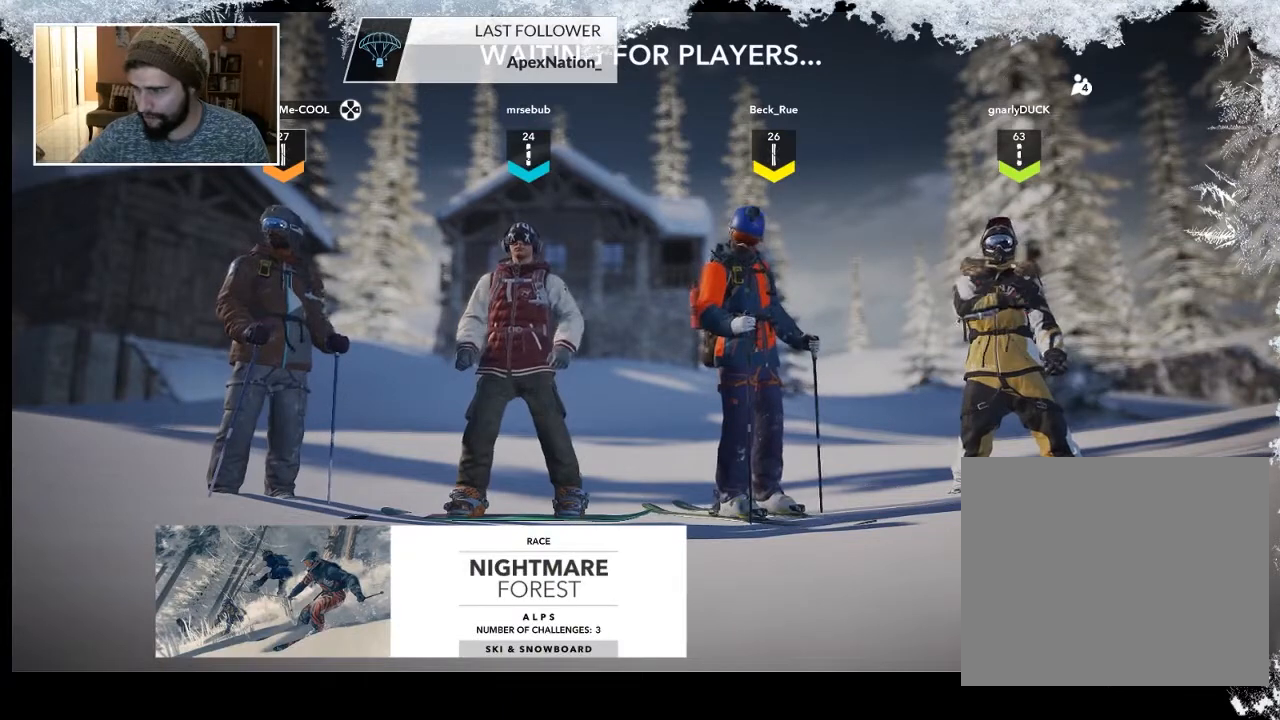
{"buttons": [], "left_stick": "center", "right_stick": "center", "events": [[300, "DPAD_DOWN", "down"], [467, "DPAD_DOWN", "up"]]}